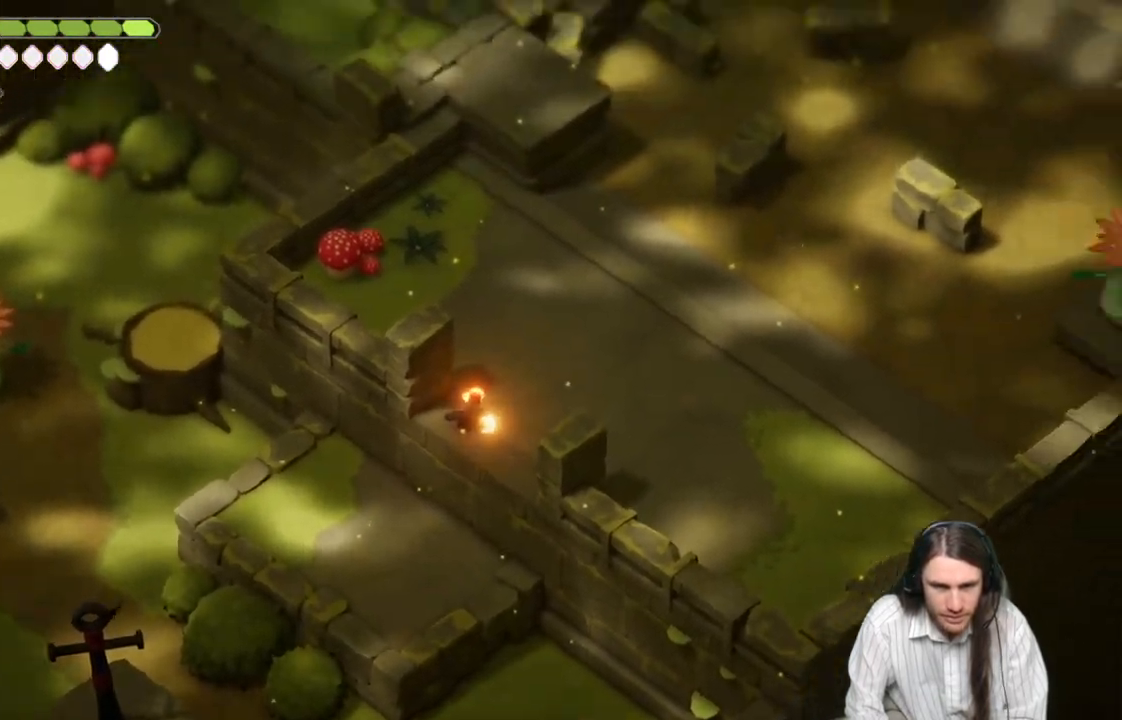
Gameplay with a controller (Xbox layout); each line is a JSON object with the inputs held at the frame after it. "events" lists button and stick changes between this image and that frame as [ms after this image, input, new state], when the widget could be followed in between.
{"buttons": ["L2", "R2"], "left_stick": "center", "right_stick": "center", "events": [[117, "DPAD_DOWN", "down"], [217, "DPAD_DOWN", "up"]]}
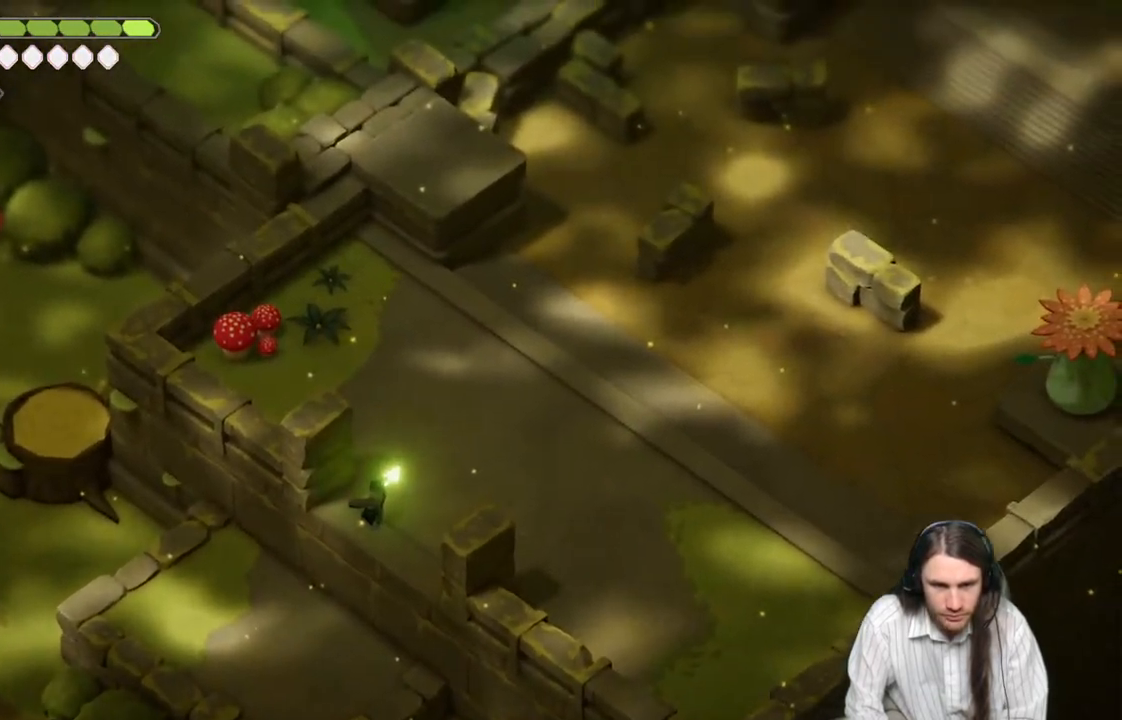
{"buttons": ["L2", "R2"], "left_stick": "down-left", "right_stick": "center", "events": [[50, "left_stick", "down-left"]]}
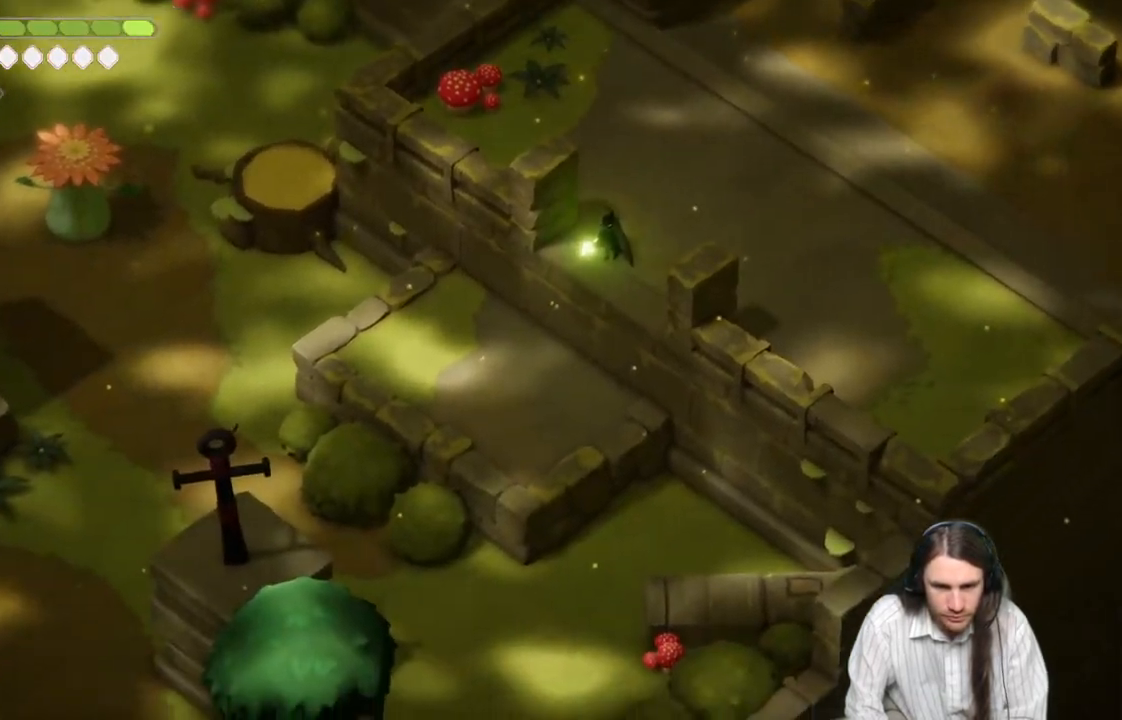
{"buttons": [], "left_stick": "center", "right_stick": "center", "events": [[217, "R2", "up"], [300, "L2", "up"], [367, "left_stick", "center"]]}
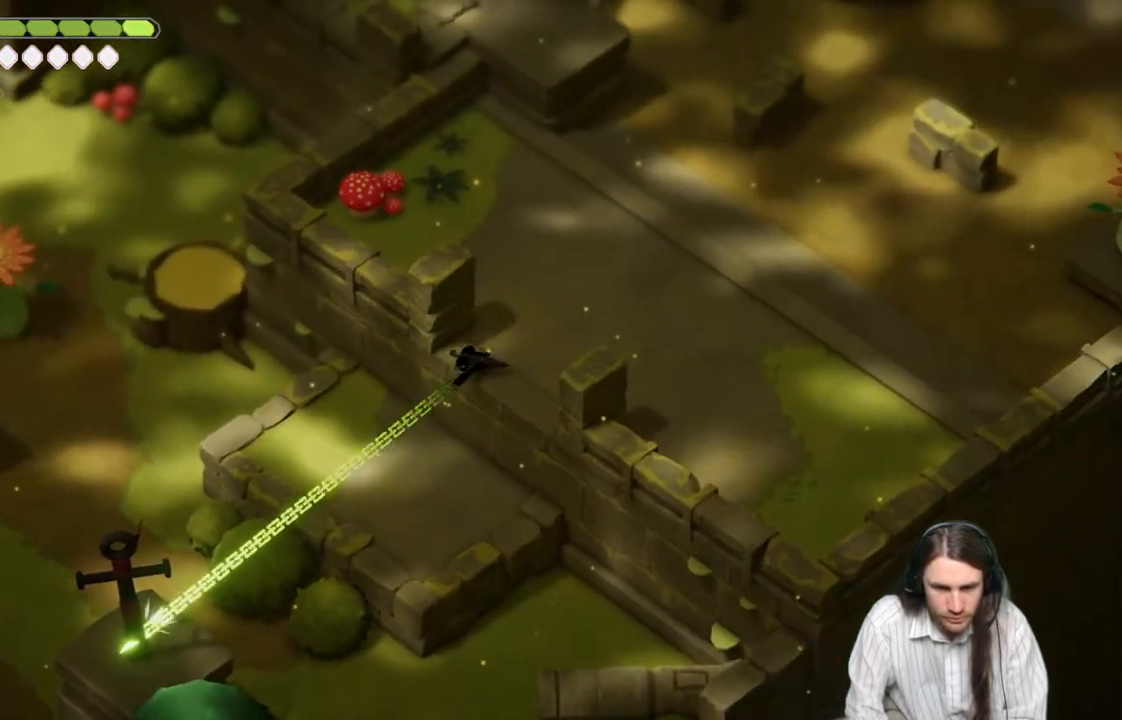
{"buttons": [], "left_stick": "center", "right_stick": "center", "events": []}
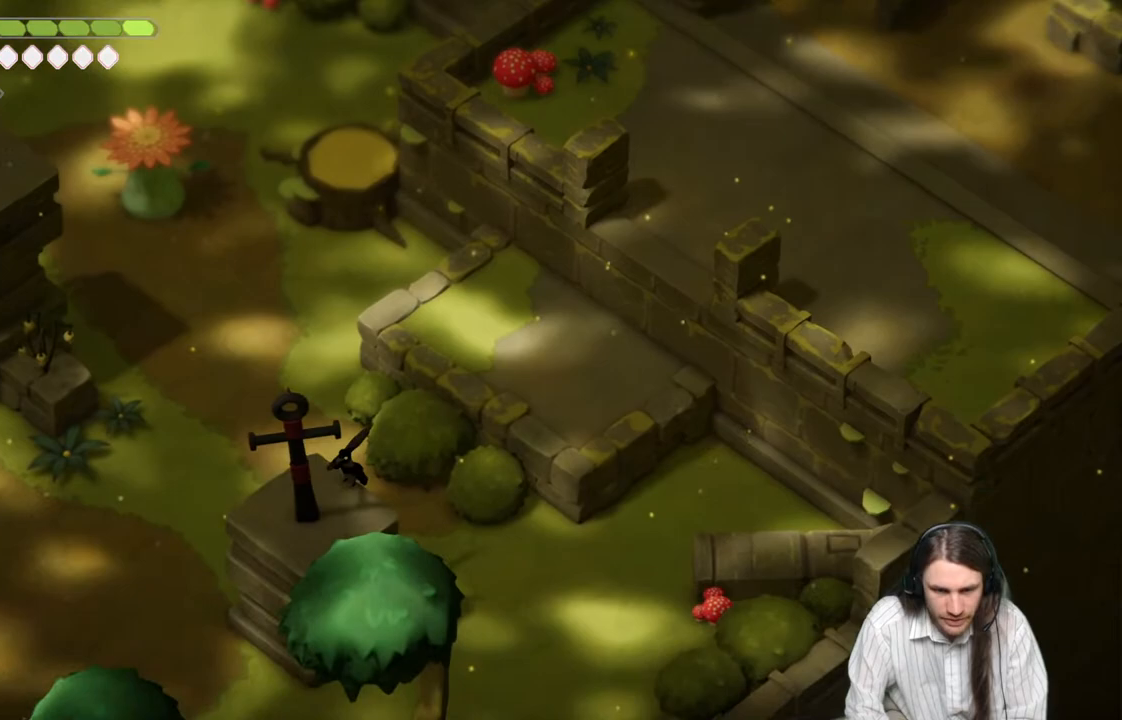
{"buttons": [], "left_stick": "center", "right_stick": "down", "events": [[300, "right_stick", "down"]]}
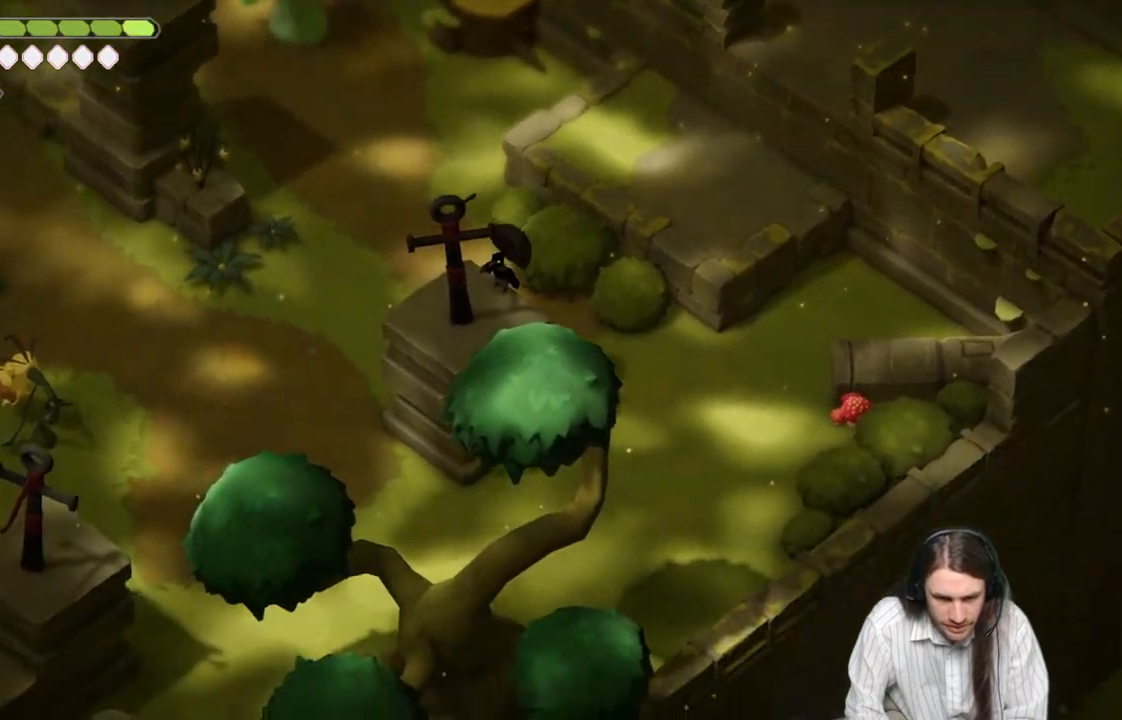
{"buttons": [], "left_stick": "center", "right_stick": "down", "events": []}
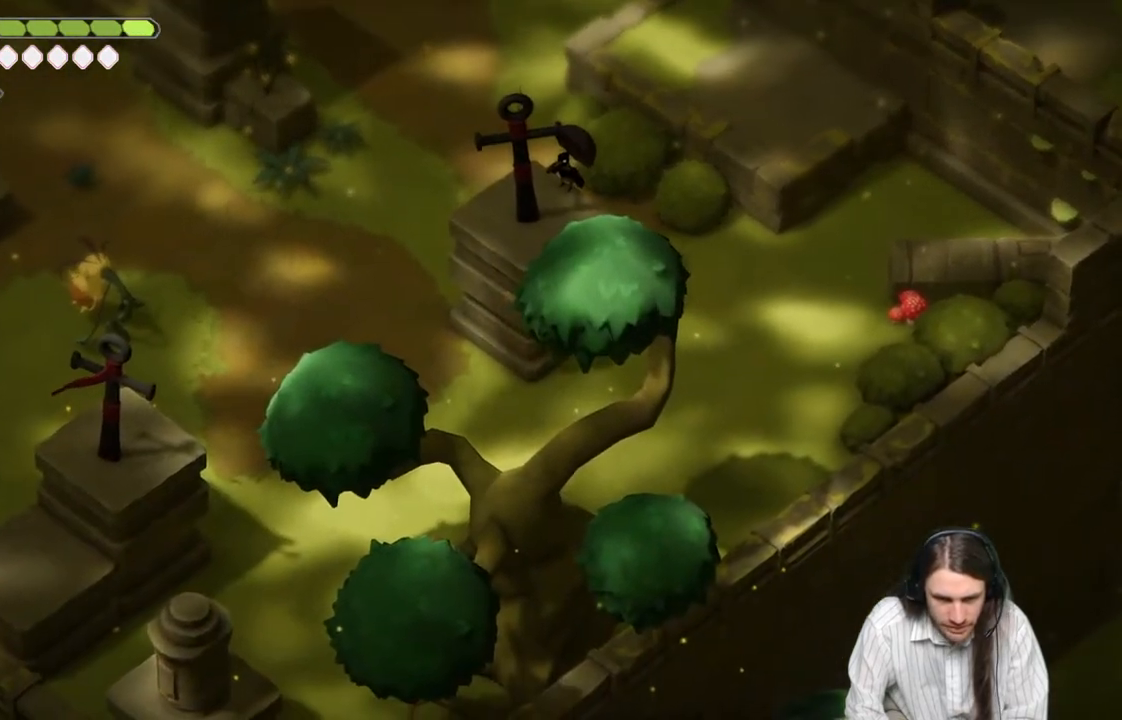
{"buttons": [], "left_stick": "left", "right_stick": "center", "events": [[50, "left_stick", "down"], [100, "right_stick", "center"], [167, "left_stick", "down-left"], [317, "left_stick", "left"]]}
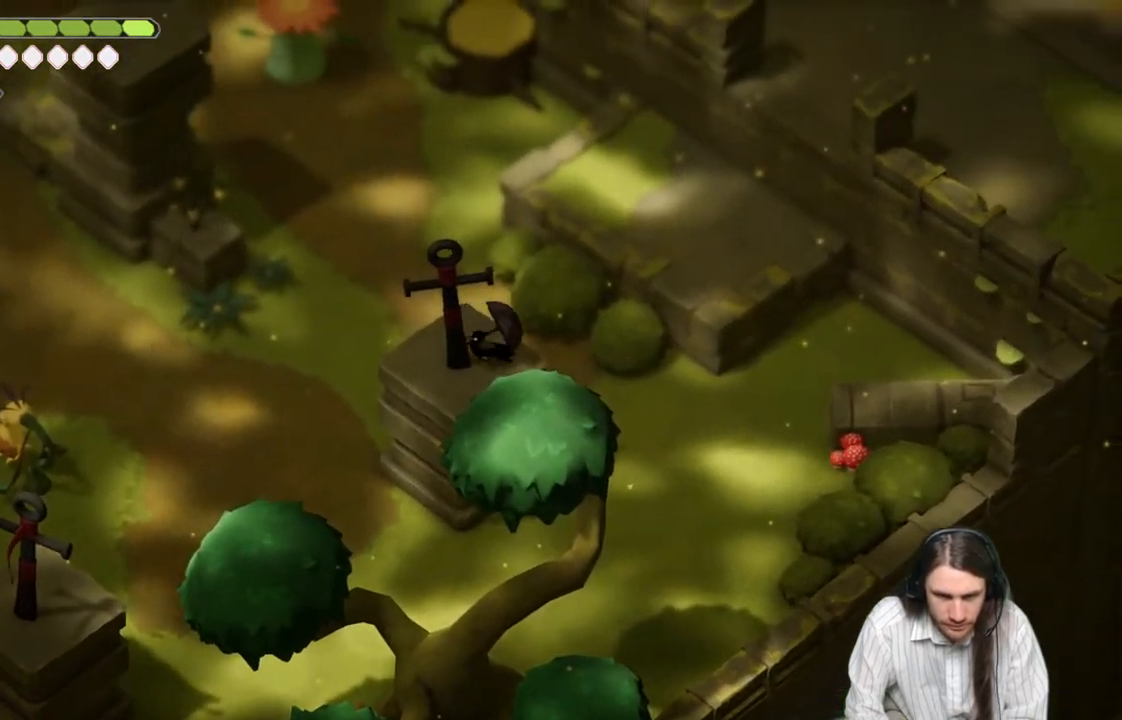
{"buttons": [], "left_stick": "center", "right_stick": "center", "events": [[17, "left_stick", "center"], [183, "left_stick", "down-left"], [417, "left_stick", "center"]]}
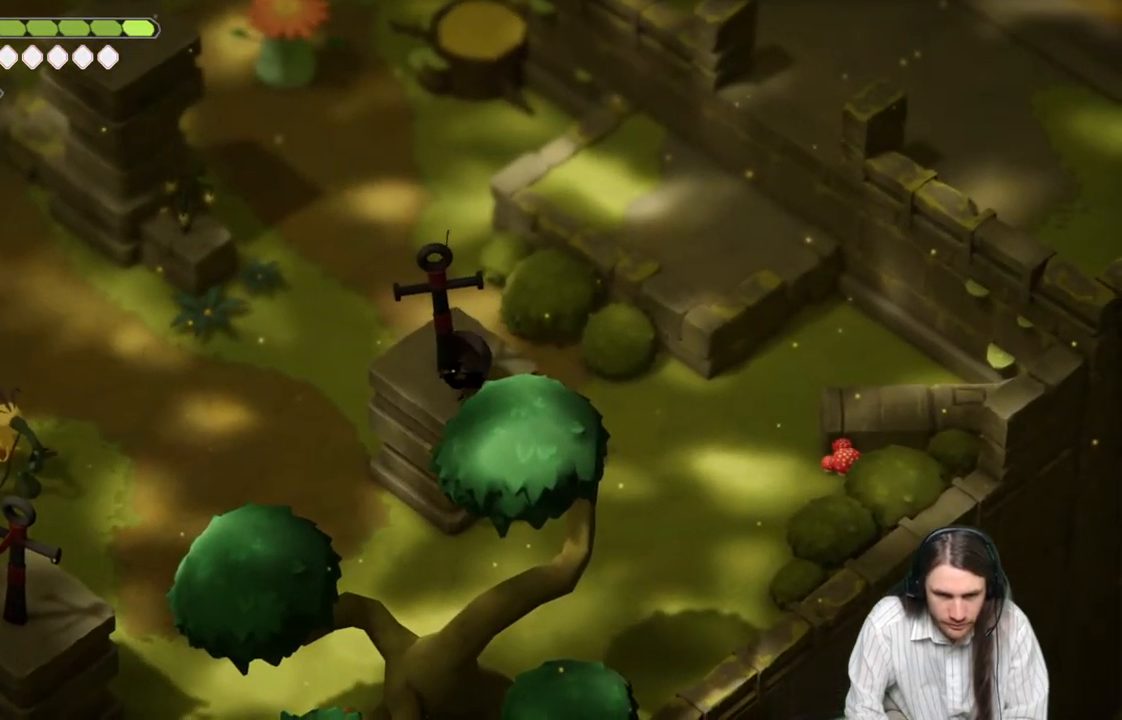
{"buttons": ["L2"], "left_stick": "center", "right_stick": "center", "events": [[33, "left_stick", "left"], [150, "left_stick", "center"], [367, "L2", "down"]]}
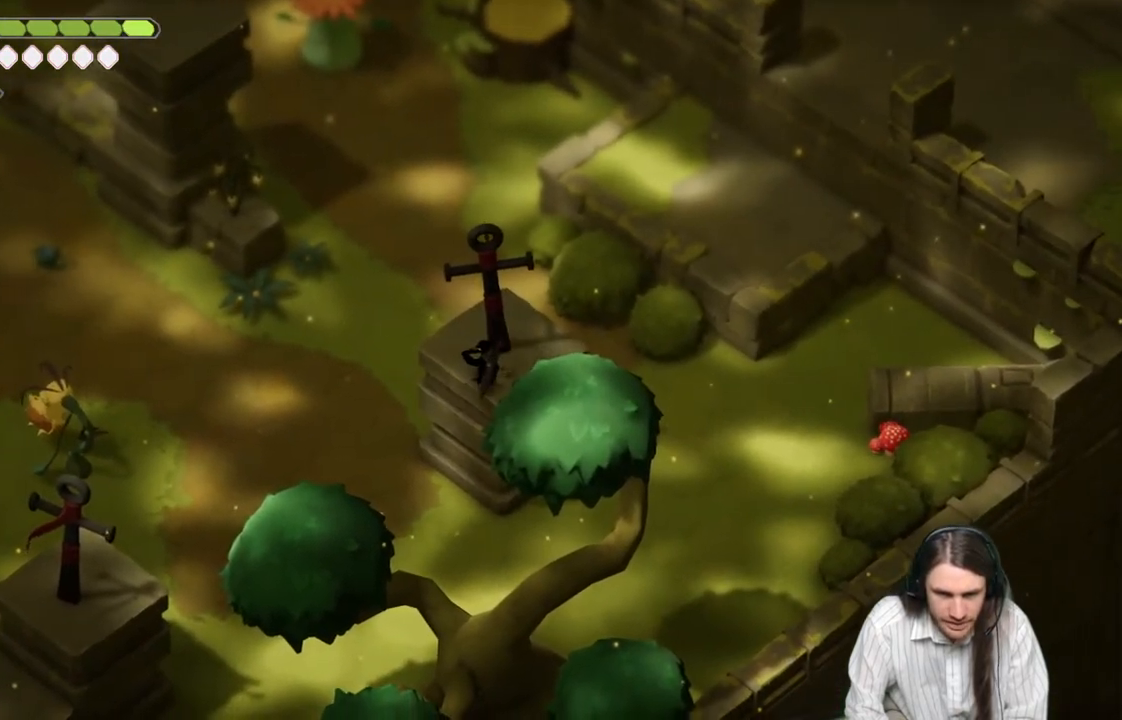
{"buttons": ["L2", "R2"], "left_stick": "down-left", "right_stick": "center", "events": [[83, "R2", "down"], [83, "left_stick", "down-left"]]}
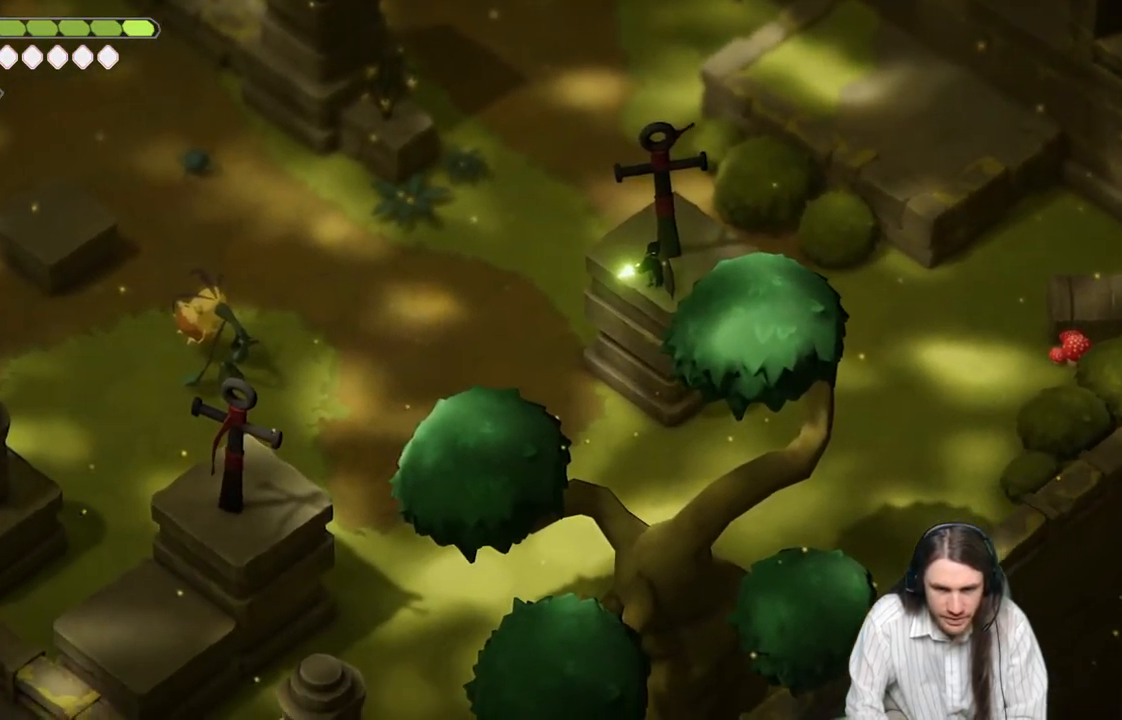
{"buttons": [], "left_stick": "center", "right_stick": "center", "events": [[333, "R2", "up"], [350, "L2", "up"], [350, "left_stick", "center"]]}
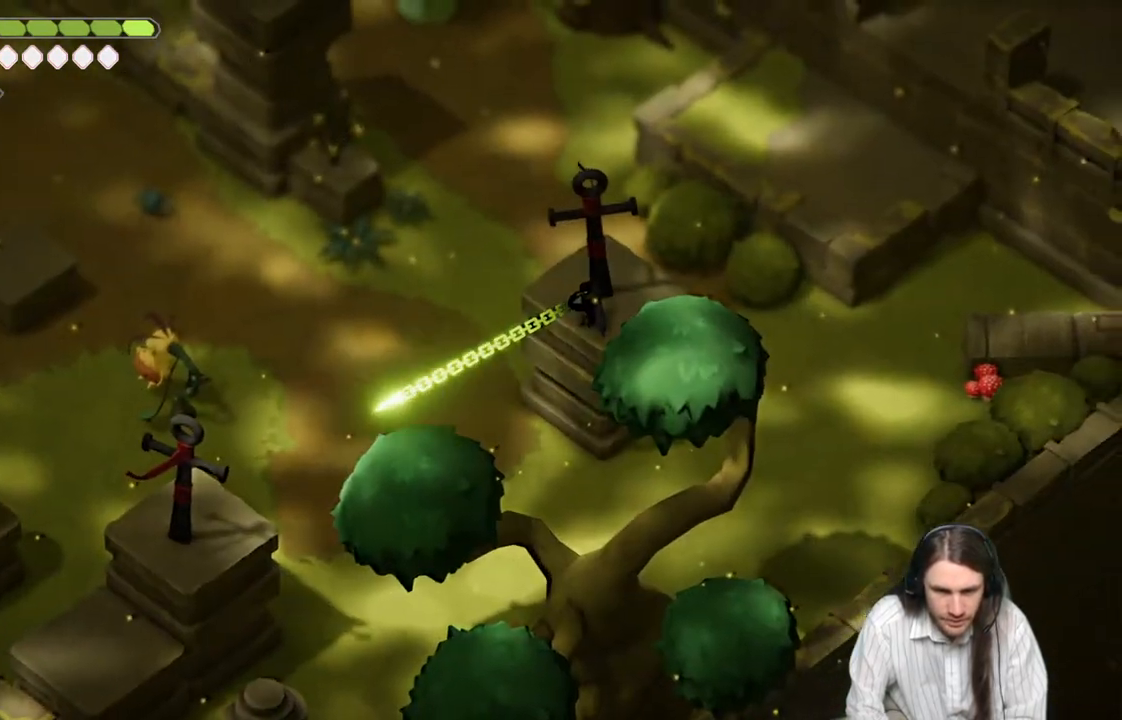
{"buttons": [], "left_stick": "center", "right_stick": "center", "events": []}
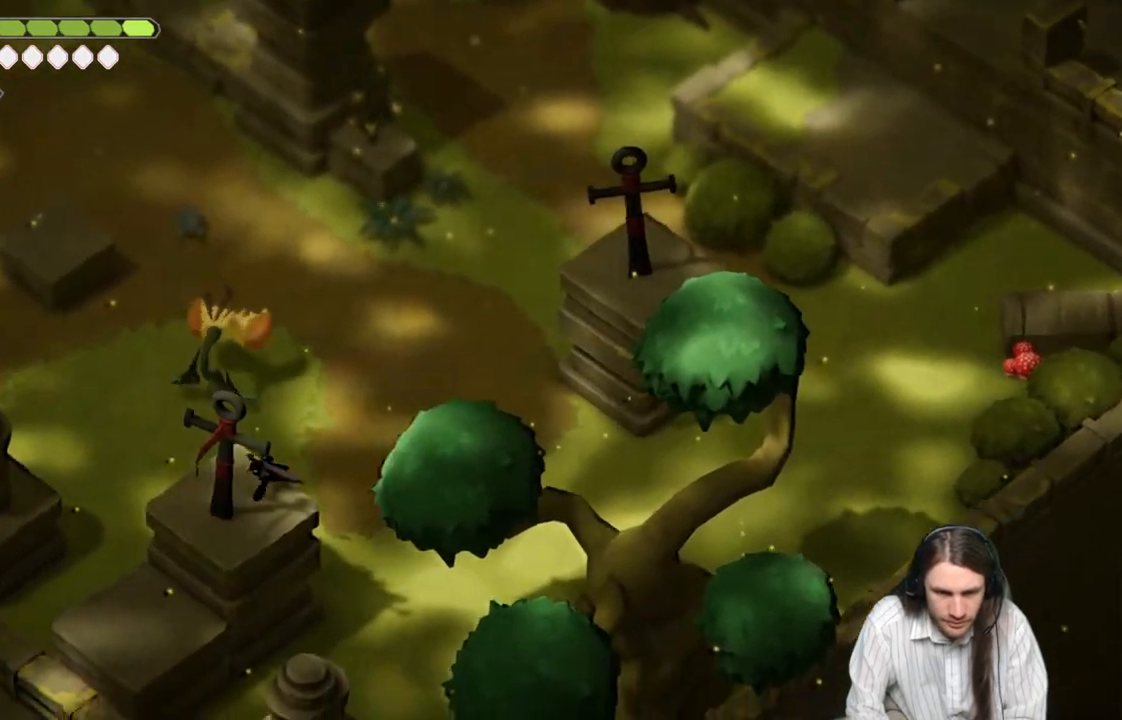
{"buttons": [], "left_stick": "down-left", "right_stick": "center", "events": [[300, "left_stick", "down-left"]]}
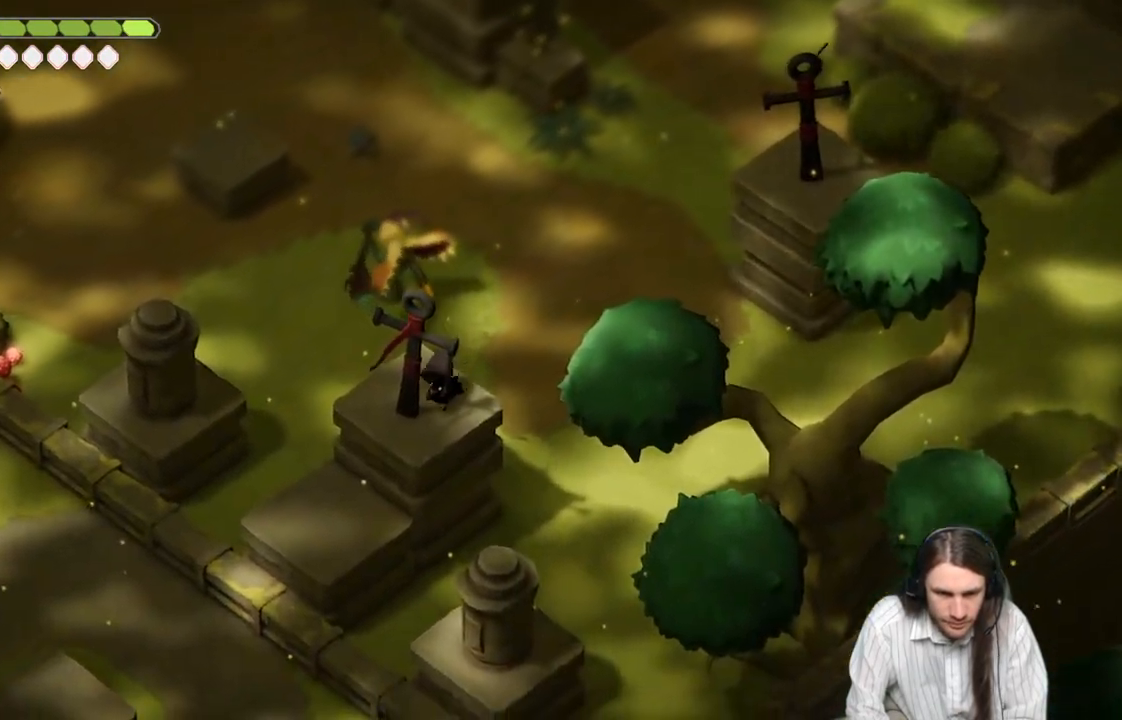
{"buttons": [], "left_stick": "down-left", "right_stick": "center", "events": [[50, "left_stick", "center"], [283, "left_stick", "down-left"]]}
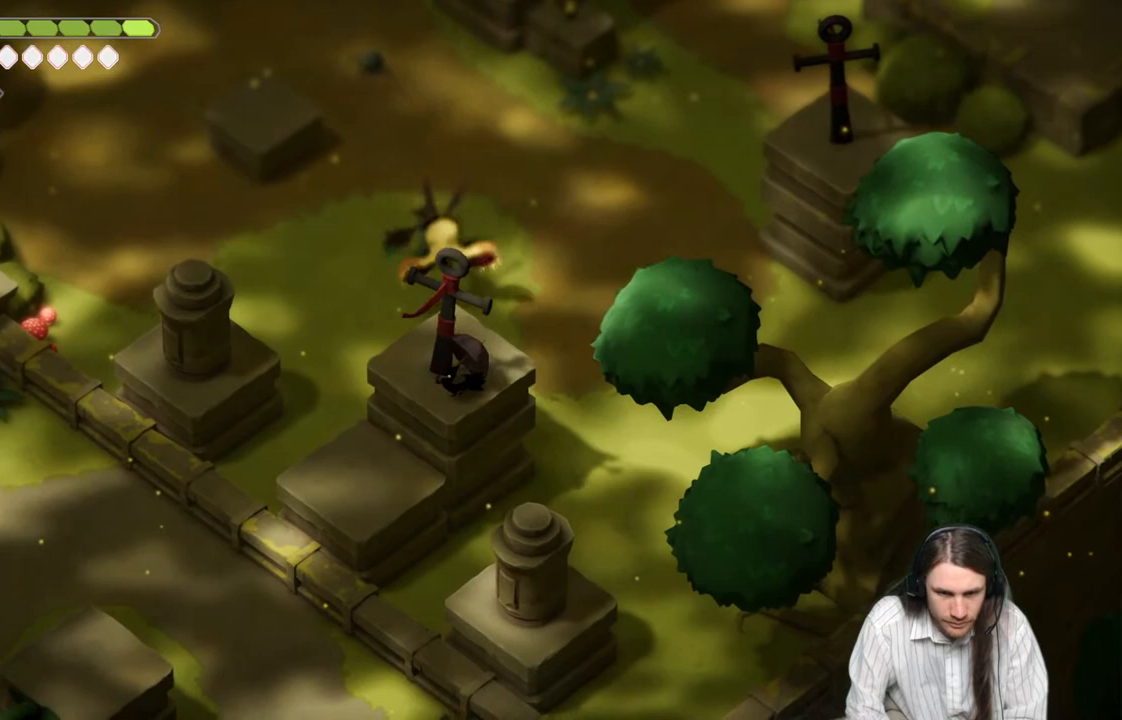
{"buttons": [], "left_stick": "center", "right_stick": "center", "events": [[200, "left_stick", "up-left"], [267, "left_stick", "center"]]}
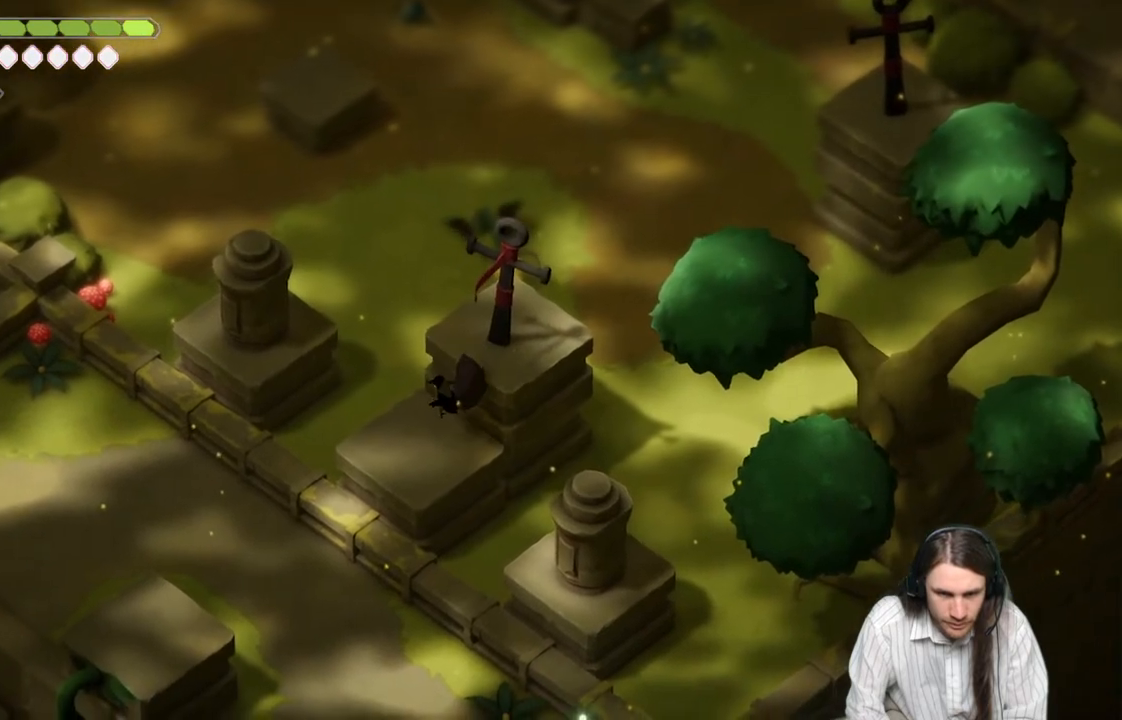
{"buttons": [], "left_stick": "center", "right_stick": "center", "events": [[283, "left_stick", "down-left"], [467, "left_stick", "center"]]}
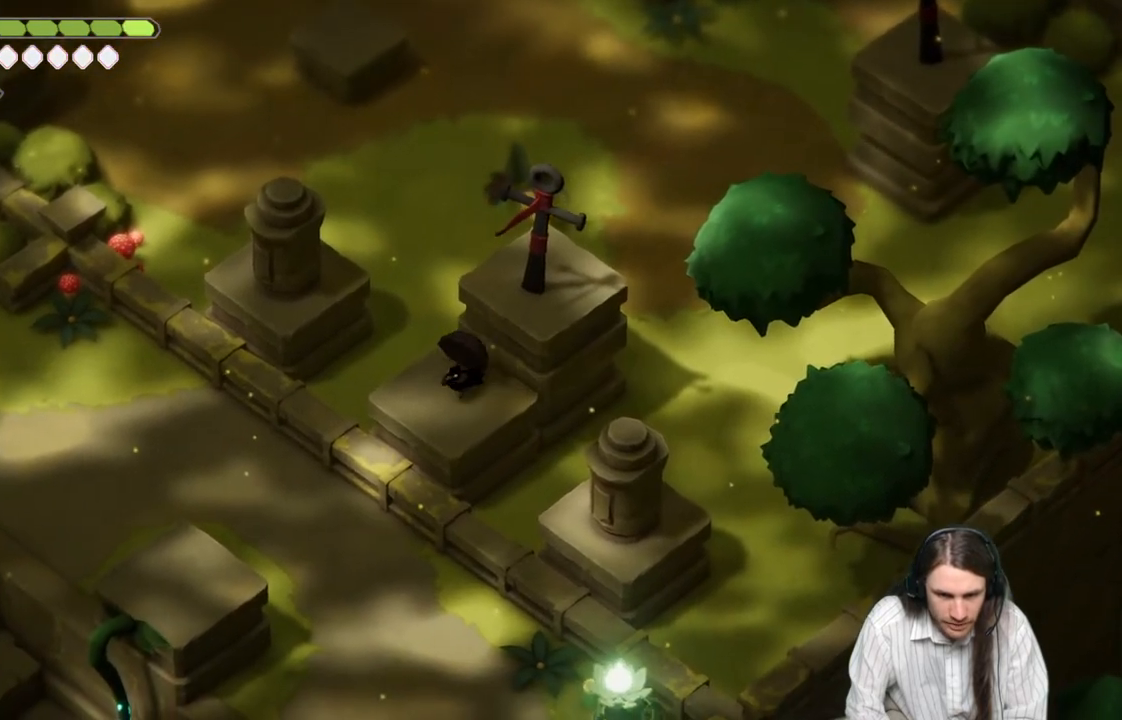
{"buttons": [], "left_stick": "center", "right_stick": "down-left", "events": [[150, "right_stick", "down-left"]]}
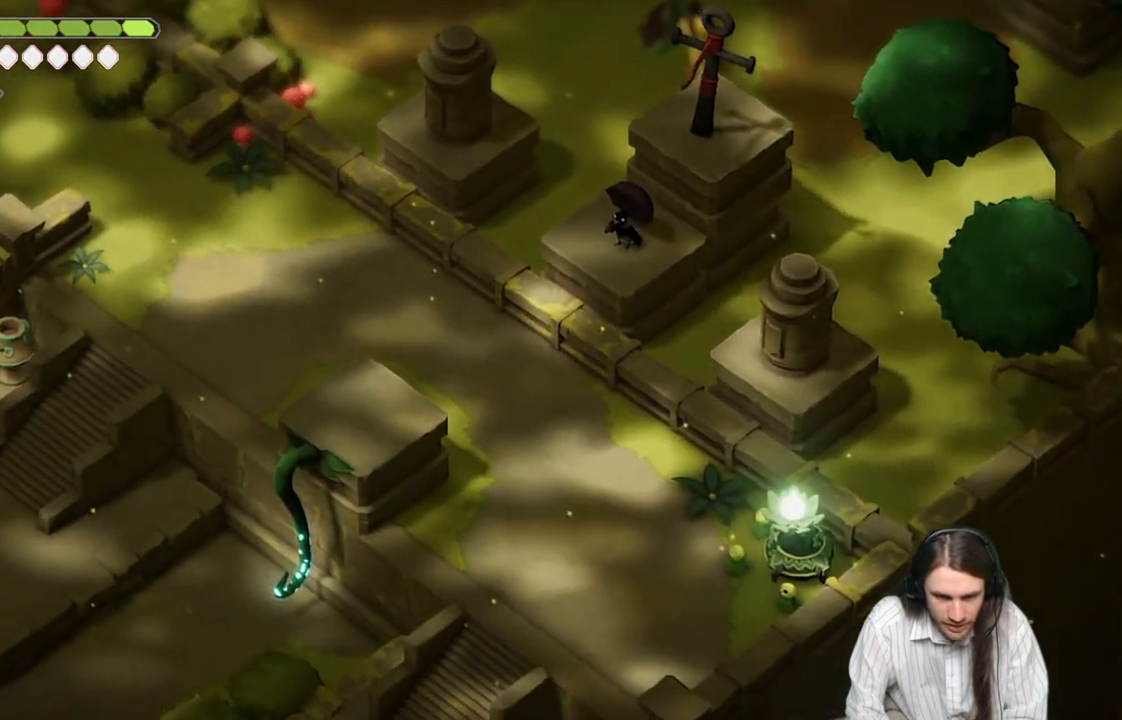
{"buttons": [], "left_stick": "center", "right_stick": "down-left", "events": []}
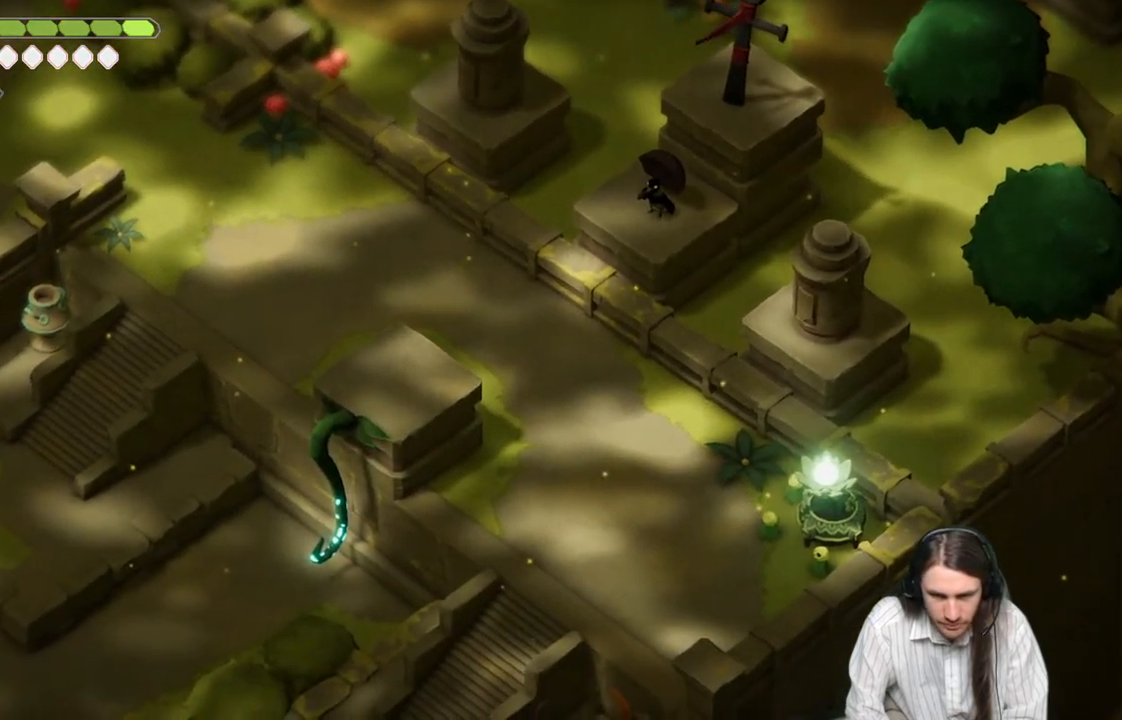
{"buttons": [], "left_stick": "center", "right_stick": "center", "events": [[33, "right_stick", "center"]]}
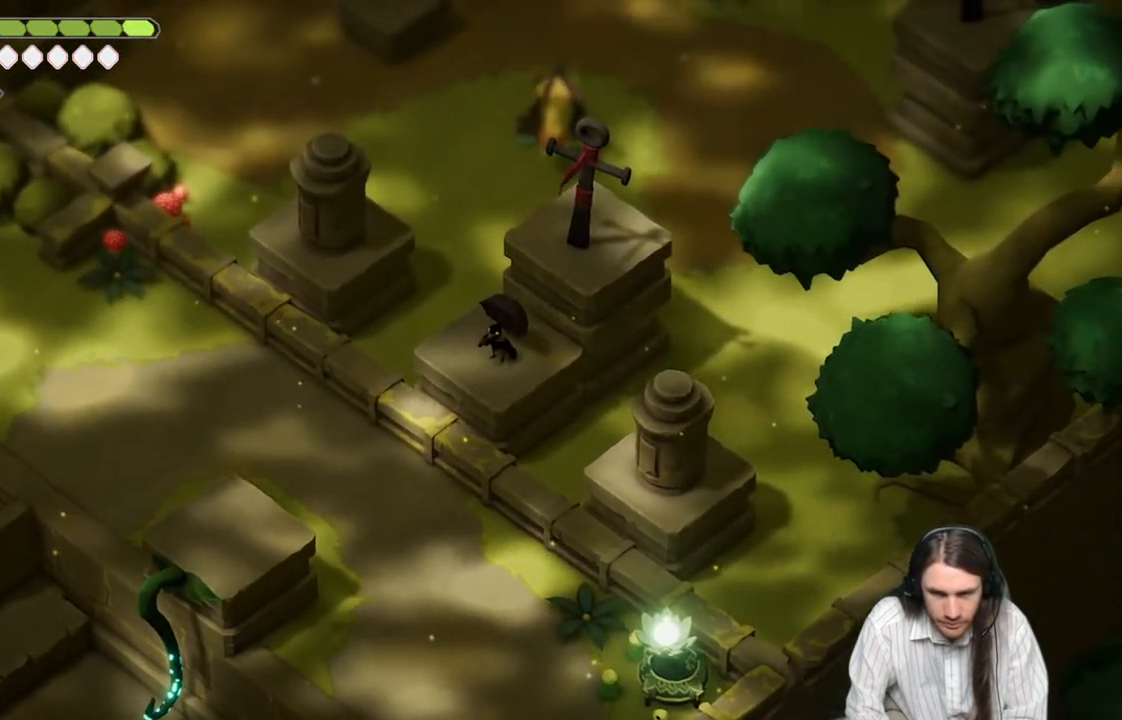
{"buttons": [], "left_stick": "center", "right_stick": "up-left", "events": [[383, "right_stick", "up-left"]]}
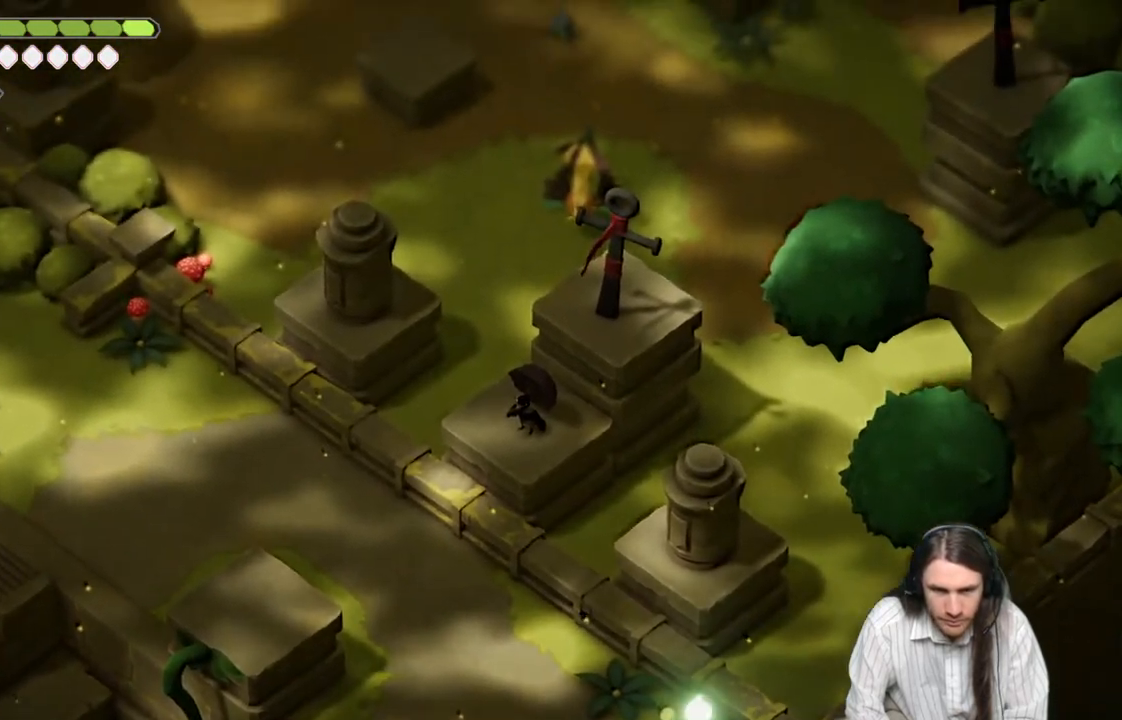
{"buttons": [], "left_stick": "center", "right_stick": "up-left", "events": []}
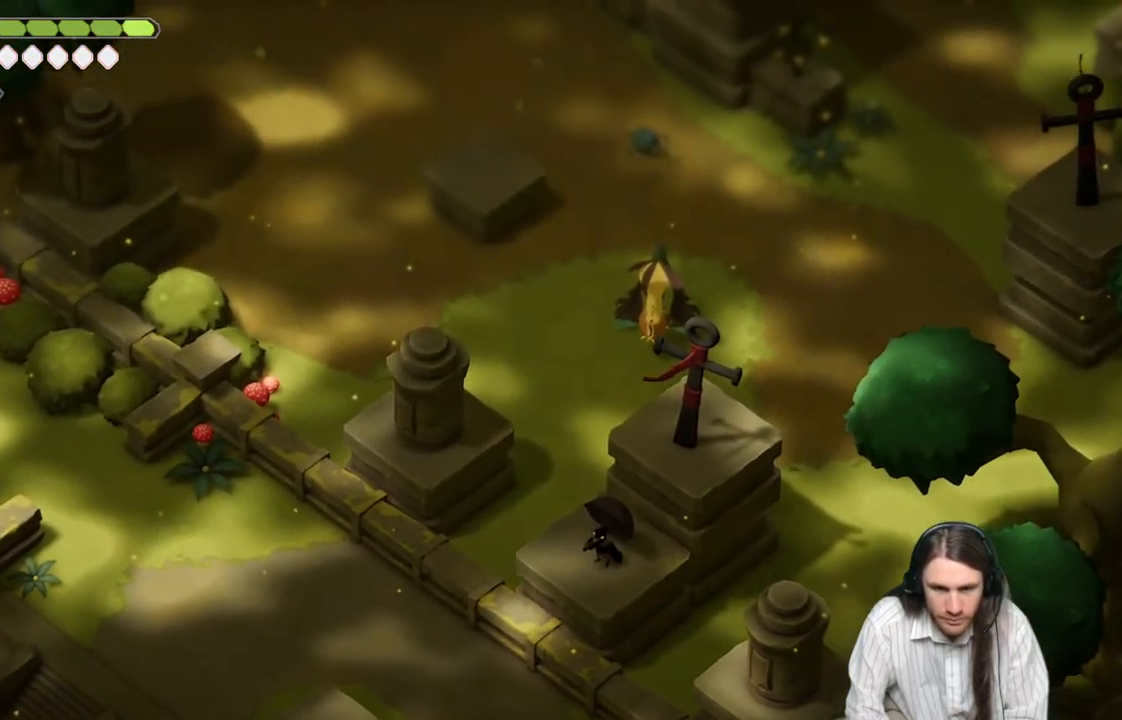
{"buttons": [], "left_stick": "center", "right_stick": "up-left", "events": []}
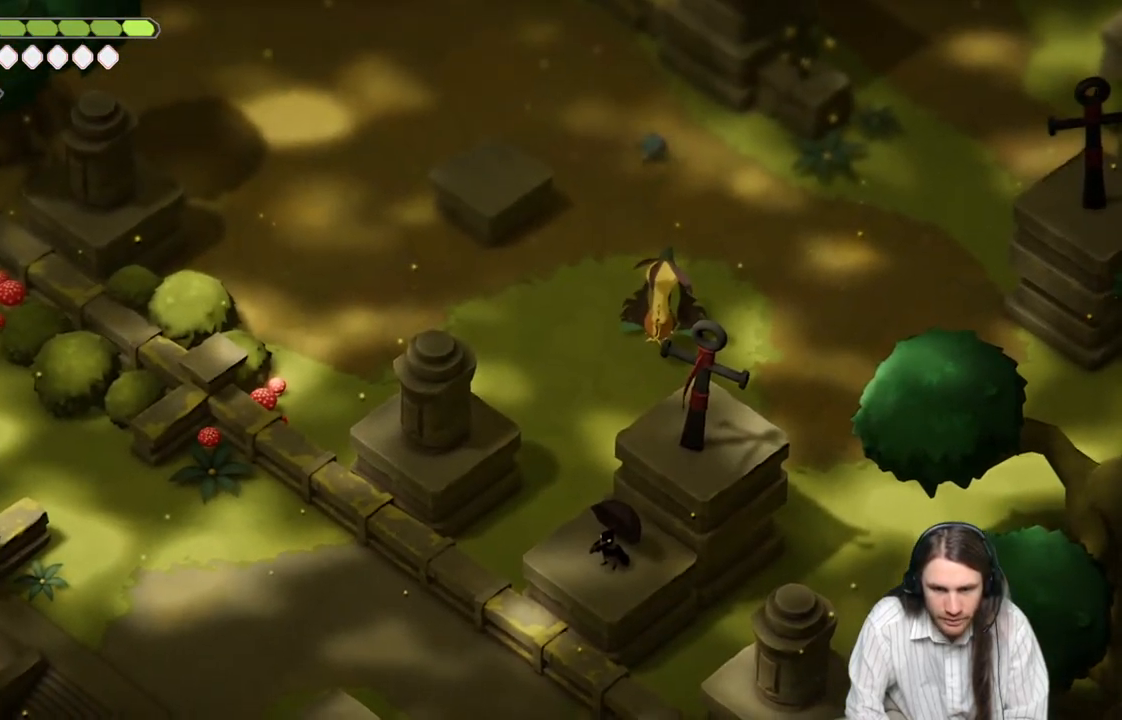
{"buttons": [], "left_stick": "center", "right_stick": "center", "events": [[50, "right_stick", "center"]]}
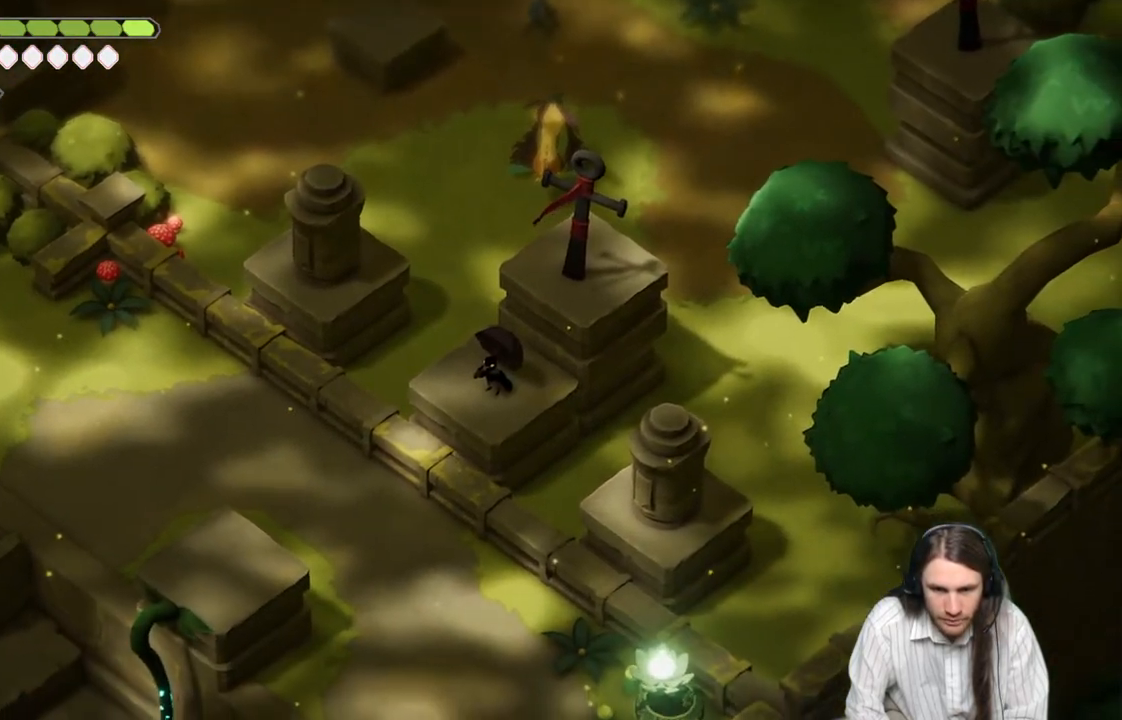
{"buttons": ["L2", "R2"], "left_stick": "up-left", "right_stick": "center", "events": [[400, "L2", "down"], [450, "R2", "down"], [450, "left_stick", "up-left"]]}
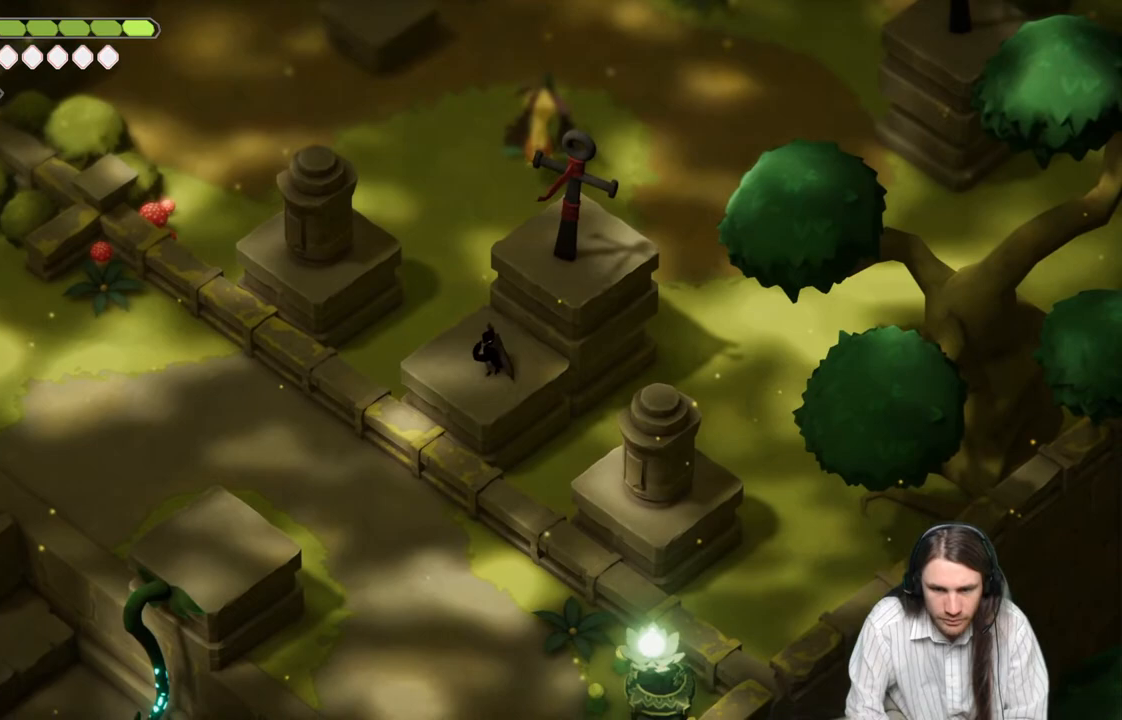
{"buttons": ["L2", "R2"], "left_stick": "up-left", "right_stick": "center", "events": []}
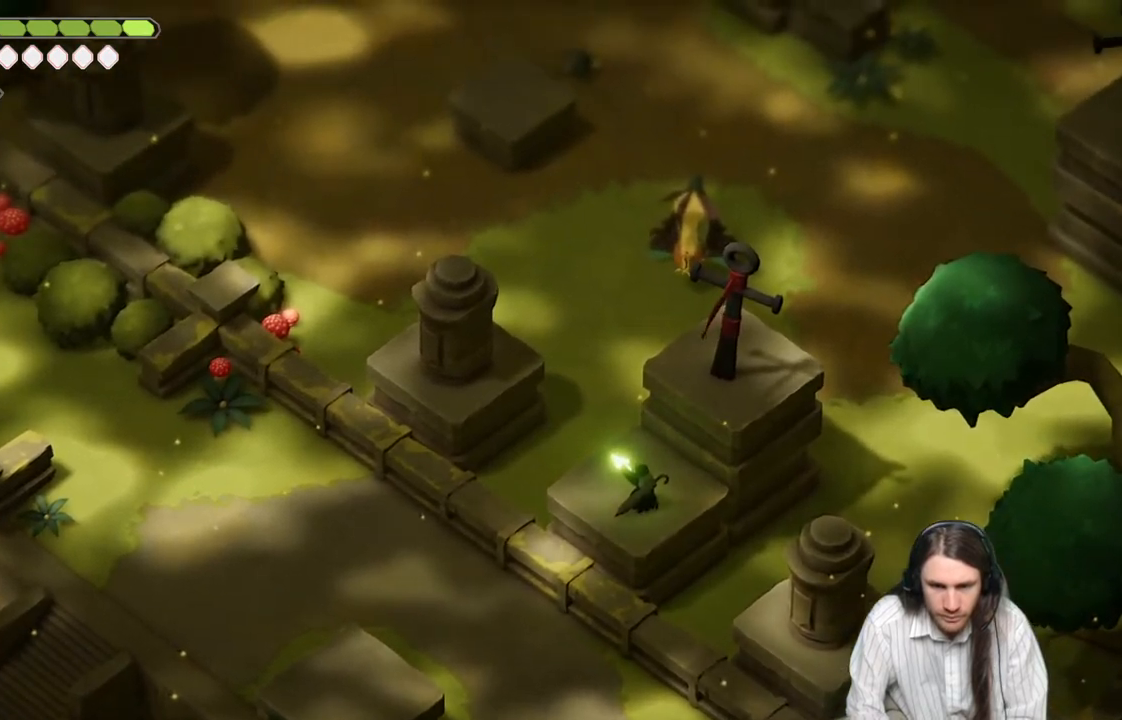
{"buttons": [], "left_stick": "center", "right_stick": "center", "events": [[17, "R2", "up"], [100, "left_stick", "center"], [167, "L2", "up"]]}
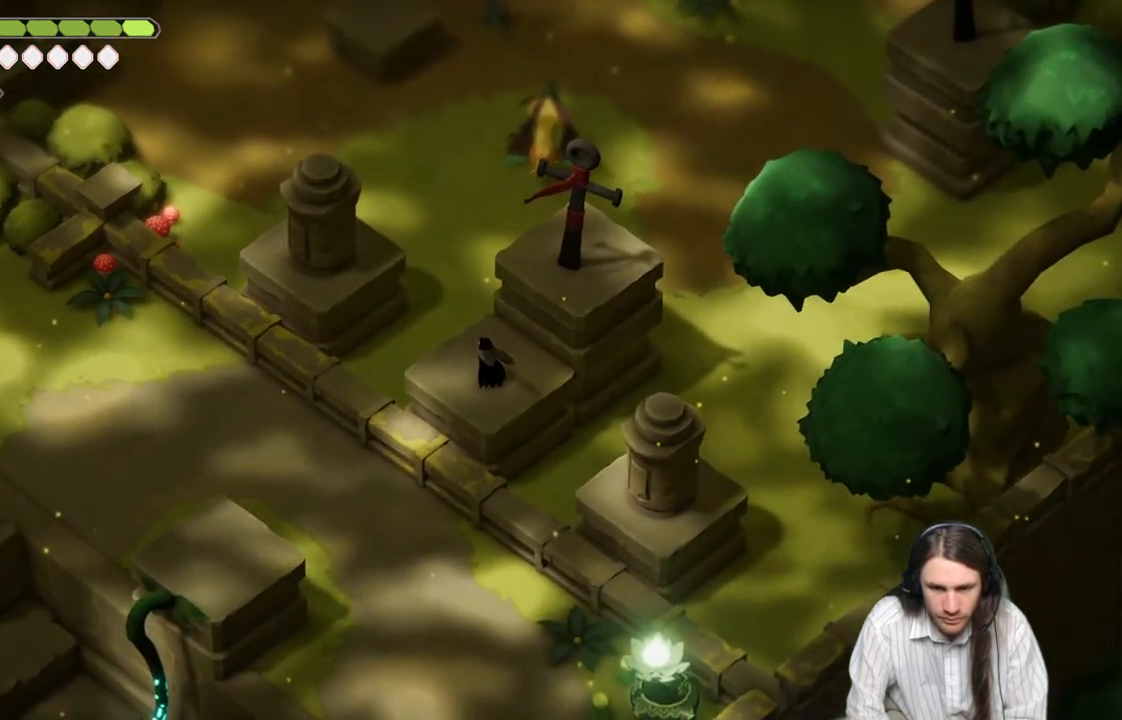
{"buttons": ["L2", "R2"], "left_stick": "down-right", "right_stick": "center", "events": [[183, "left_stick", "down-right"], [217, "L2", "down"], [250, "R2", "down"]]}
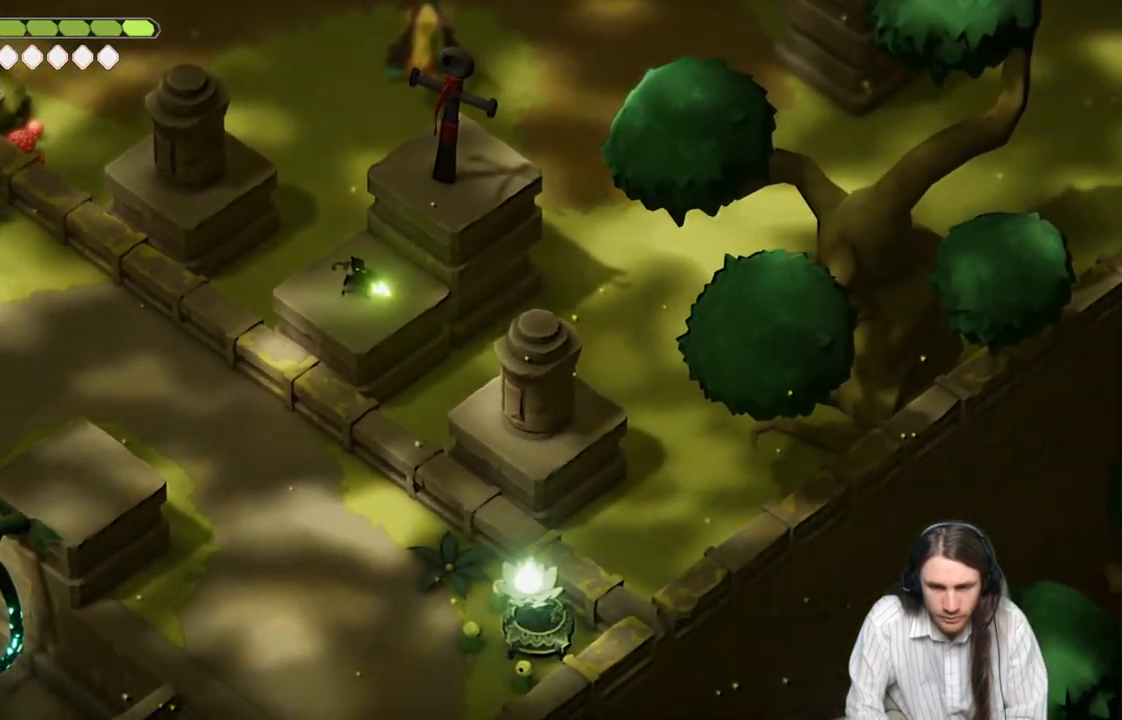
{"buttons": [], "left_stick": "center", "right_stick": "center", "events": [[350, "R2", "up"], [400, "L2", "up"], [433, "left_stick", "center"]]}
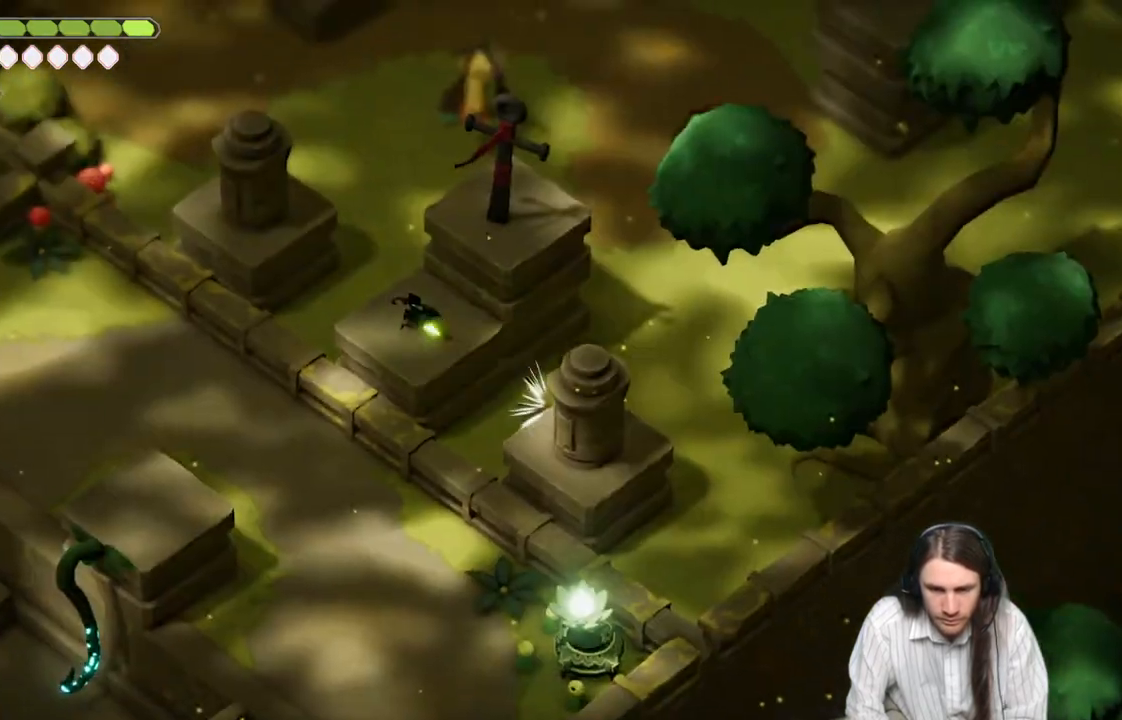
{"buttons": [], "left_stick": "center", "right_stick": "center", "events": []}
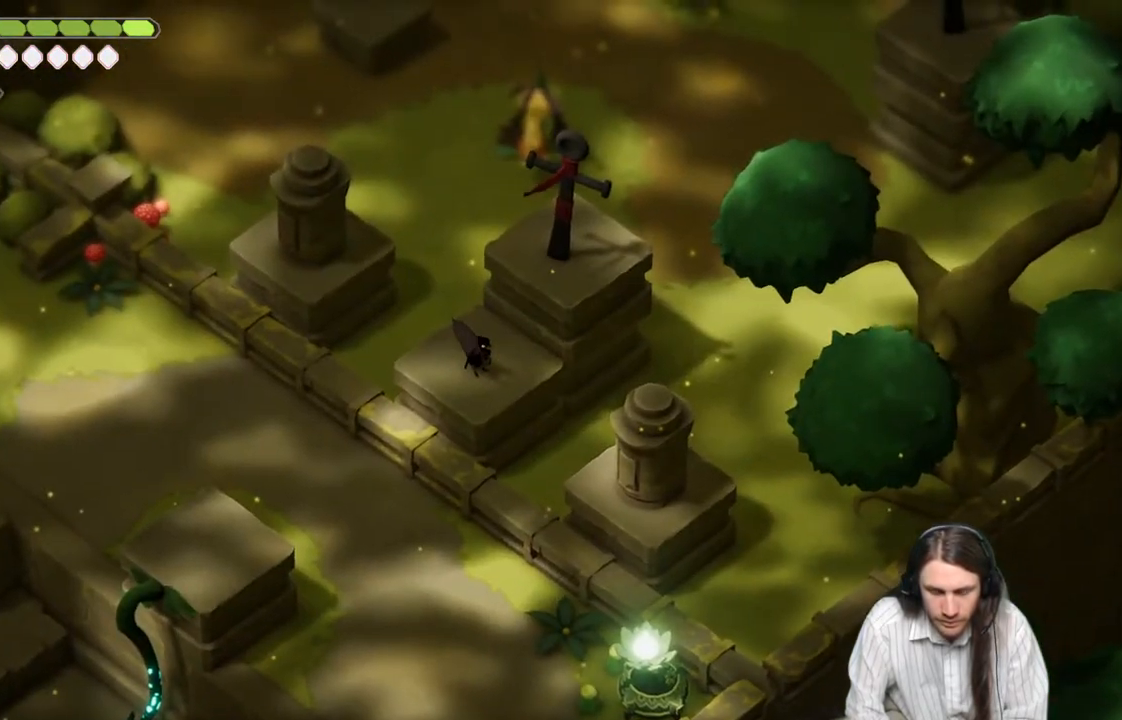
{"buttons": [], "left_stick": "center", "right_stick": "down-left", "events": [[483, "right_stick", "down-left"]]}